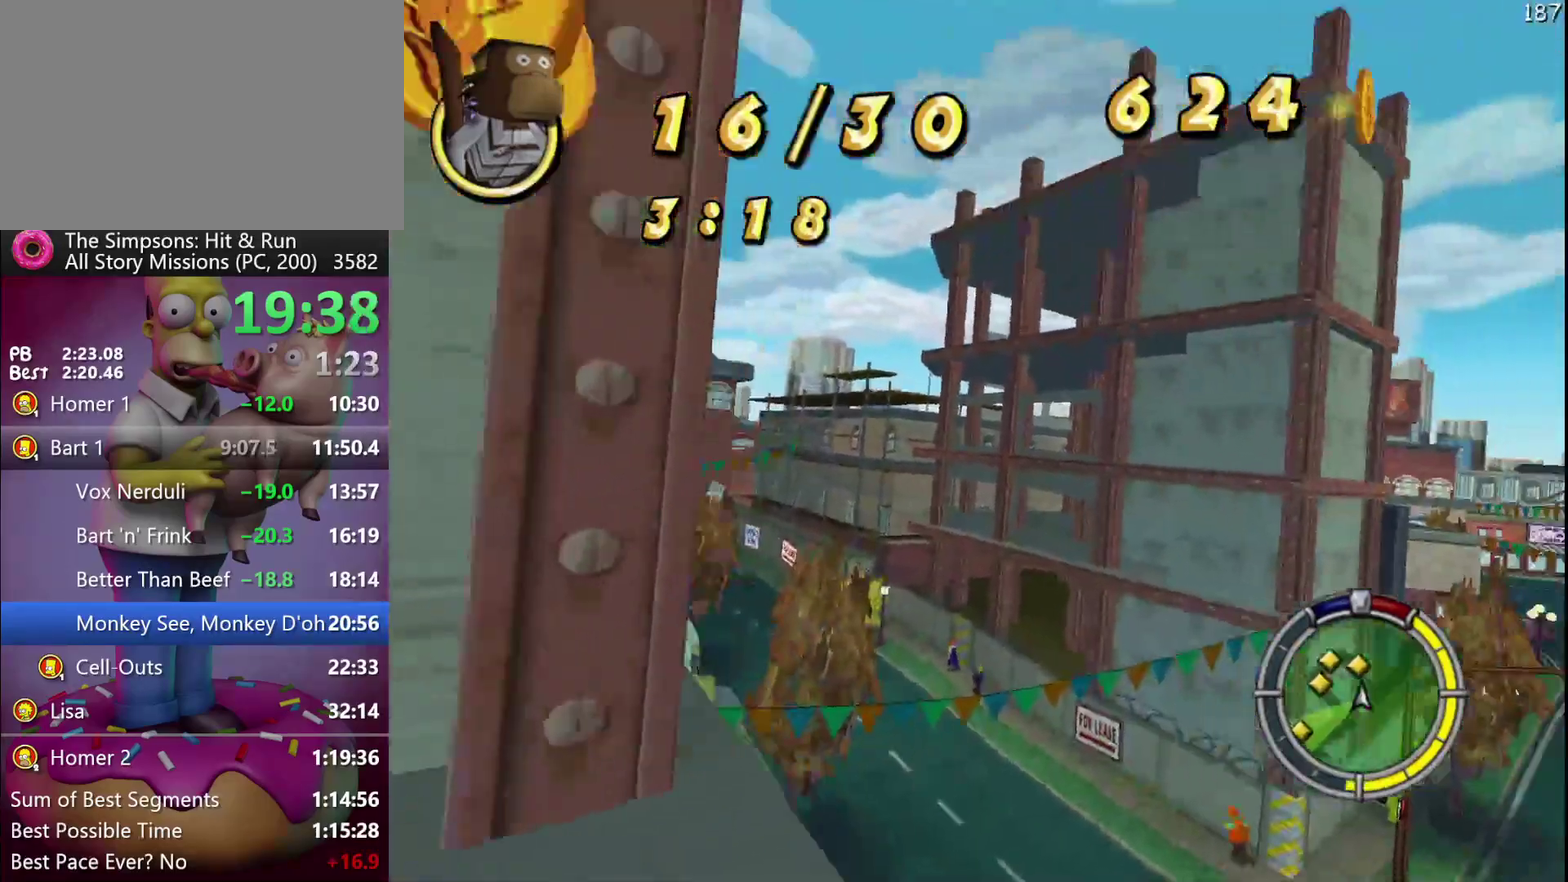
Gameplay with a controller (Xbox layout); each line is a JSON object with the inputs held at the frame after it. "events" lists button and stick changes between this image and that frame as [ms after this image, input, new state], when the widget could be followed in between. Not read: L3 R3 left_stick.
{"buttons": ["R2"], "events": [[67, "DPAD_DOWN", "down"], [67, "DPAD_RIGHT", "down"], [67, "DPAD_UP", "down"], [483, "DPAD_DOWN", "up"], [483, "DPAD_RIGHT", "up"], [483, "DPAD_UP", "up"]]}
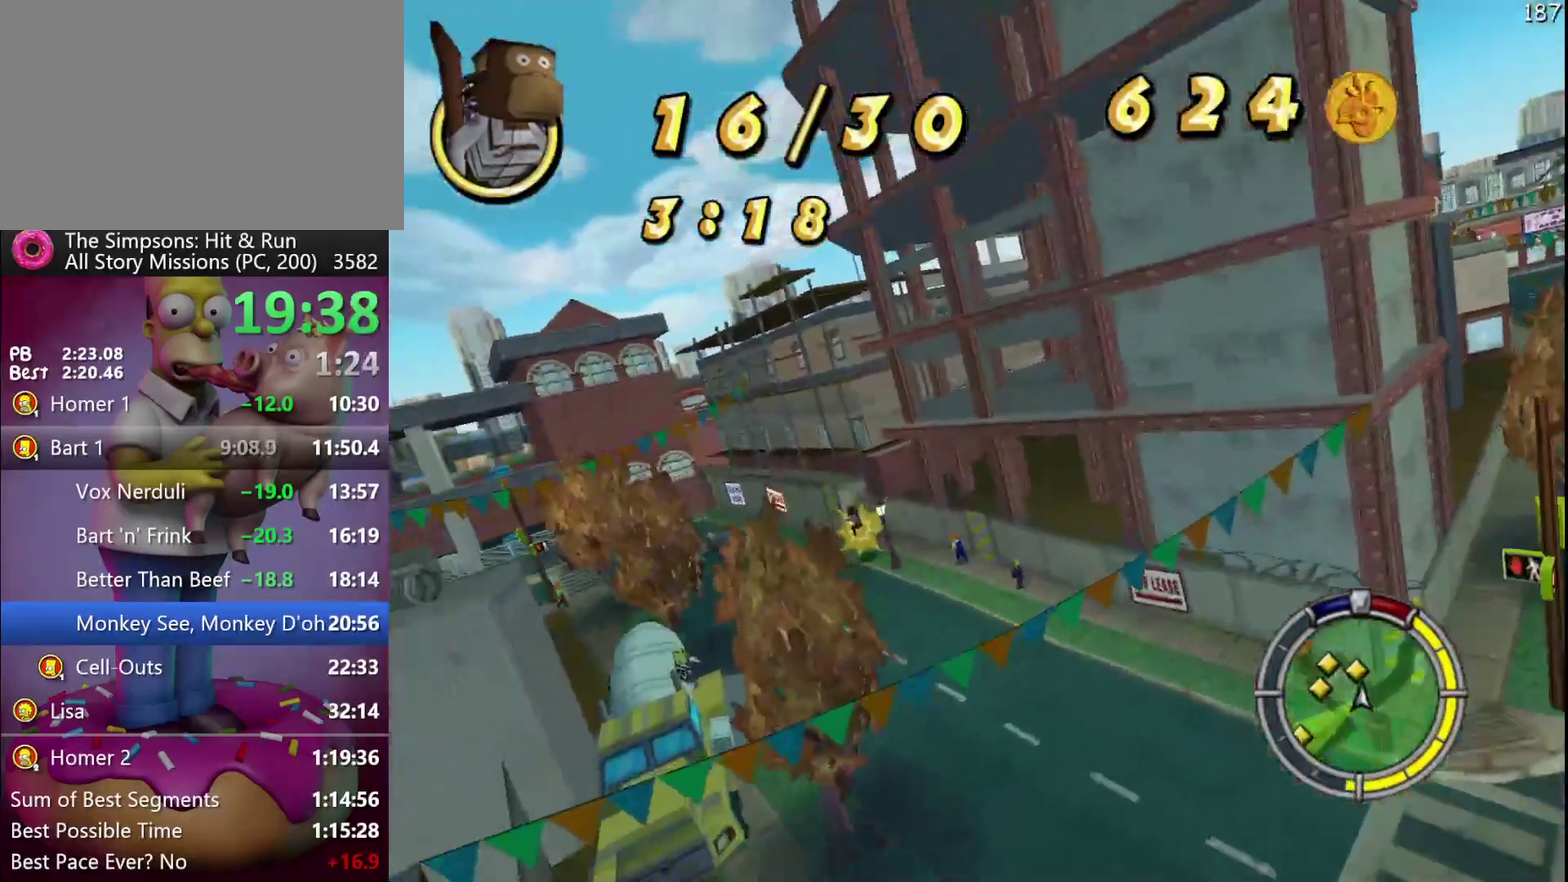
{"buttons": ["A", "Y", "R2"], "events": [[450, "A", "down"], [450, "Y", "down"]]}
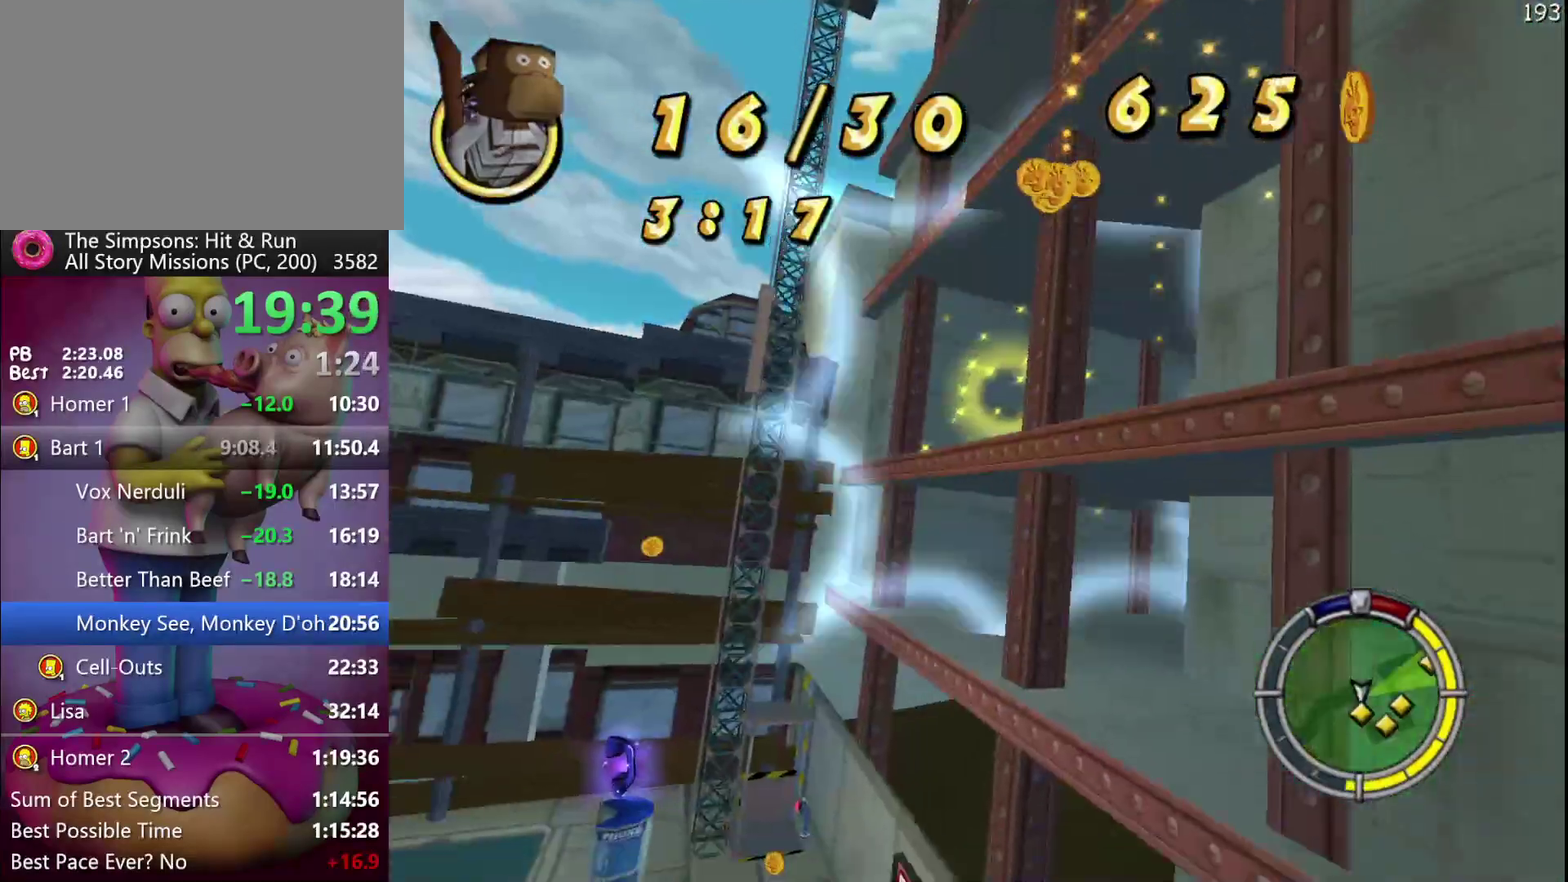
{"buttons": ["R2"], "events": [[167, "A", "up"], [167, "Y", "up"]]}
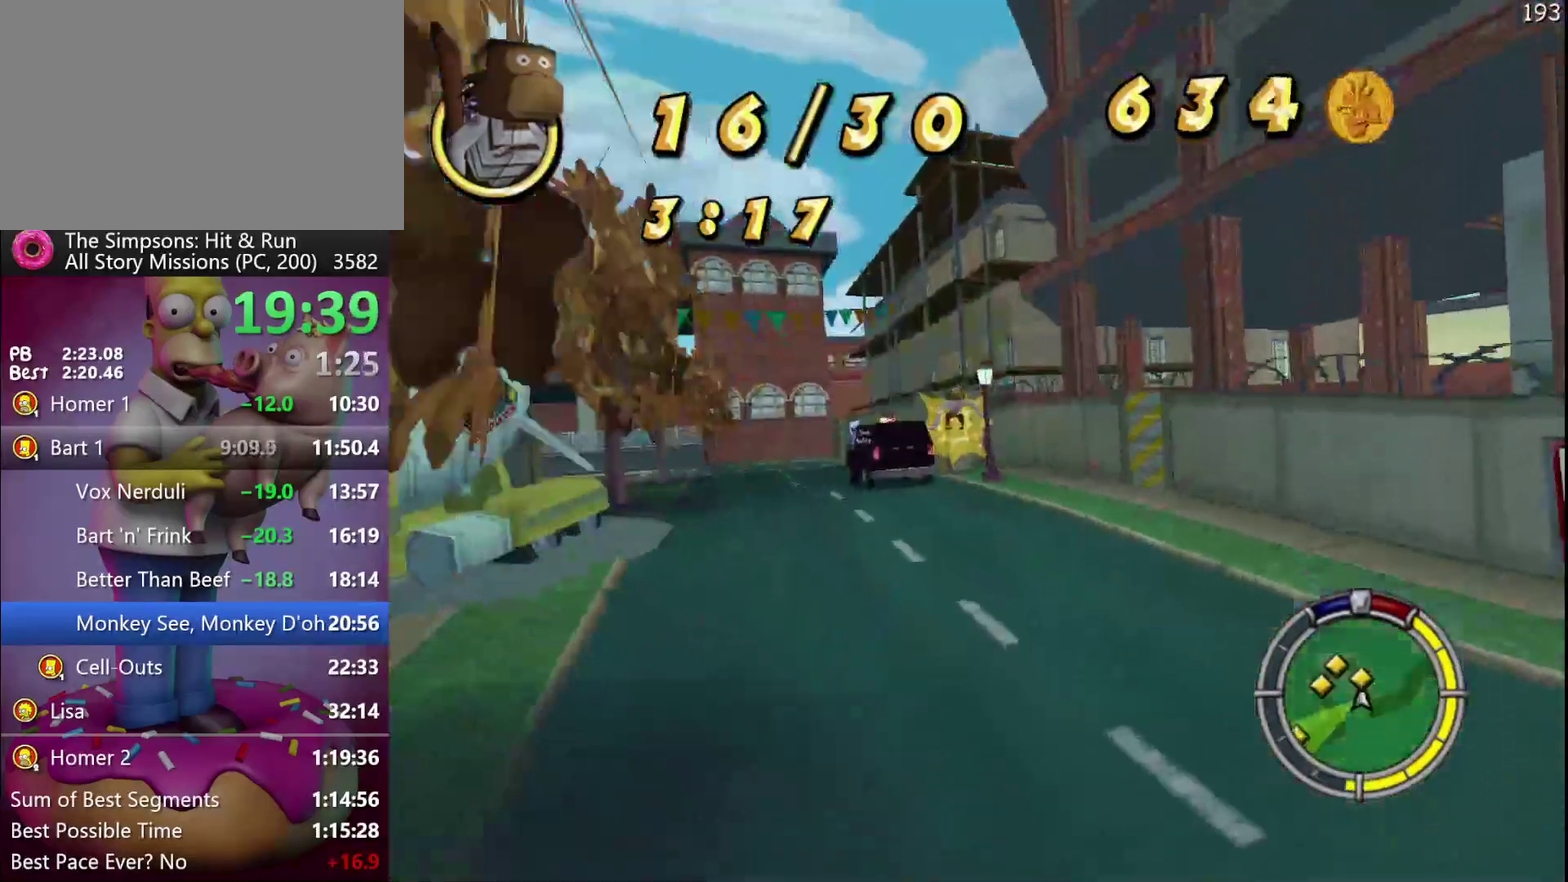
{"buttons": ["R2"], "events": []}